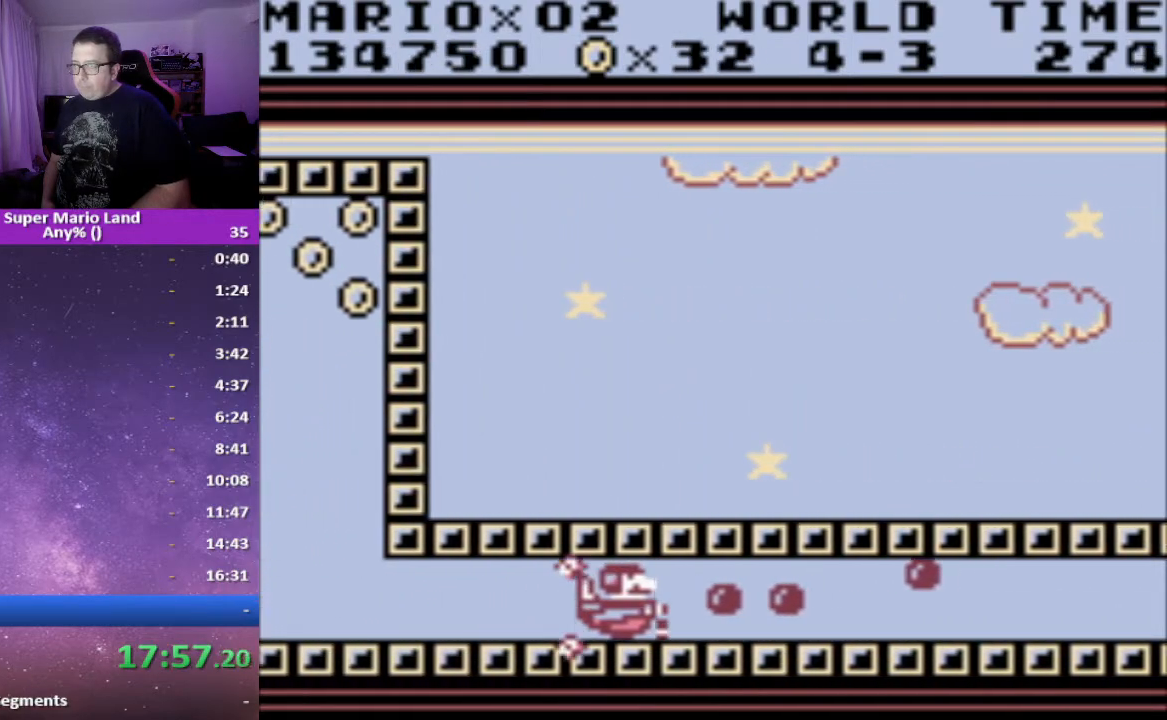
Gameplay with a controller (Xbox layout); each line is a JSON object with the inputs held at the frame after it. "events" lists button and stick changes between this image and that frame as [ms after this image, input, new state], when the widget could be followed in between. Not read: left_stick right_stick.
{"buttons": ["A", "DPAD_RIGHT"], "events": [[17, "A", "up"], [83, "A", "down"], [167, "A", "up"], [267, "A", "down"], [350, "A", "up"], [433, "A", "down"]]}
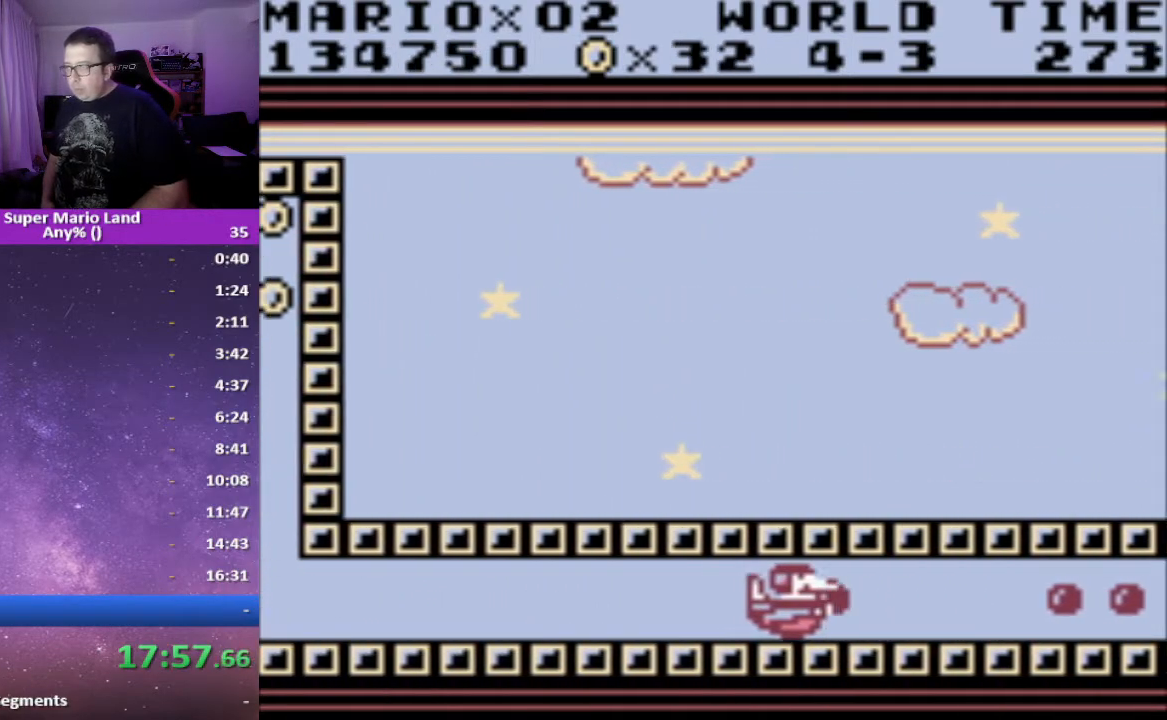
{"buttons": ["A", "DPAD_RIGHT"], "events": [[17, "A", "up"], [117, "A", "down"], [200, "A", "up"], [283, "A", "down"], [367, "A", "up"], [450, "A", "down"]]}
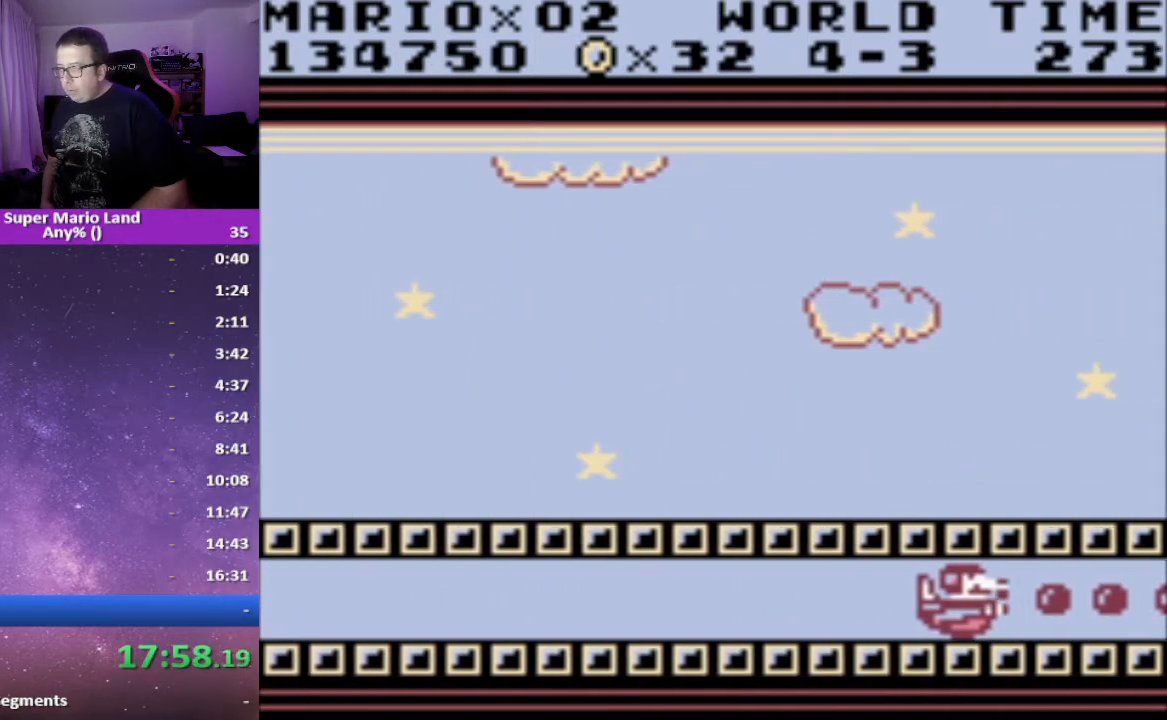
{"buttons": ["A"], "events": [[50, "A", "up"], [117, "DPAD_RIGHT", "up"], [133, "A", "down"], [217, "A", "up"], [333, "A", "down"], [400, "A", "up"], [500, "A", "down"]]}
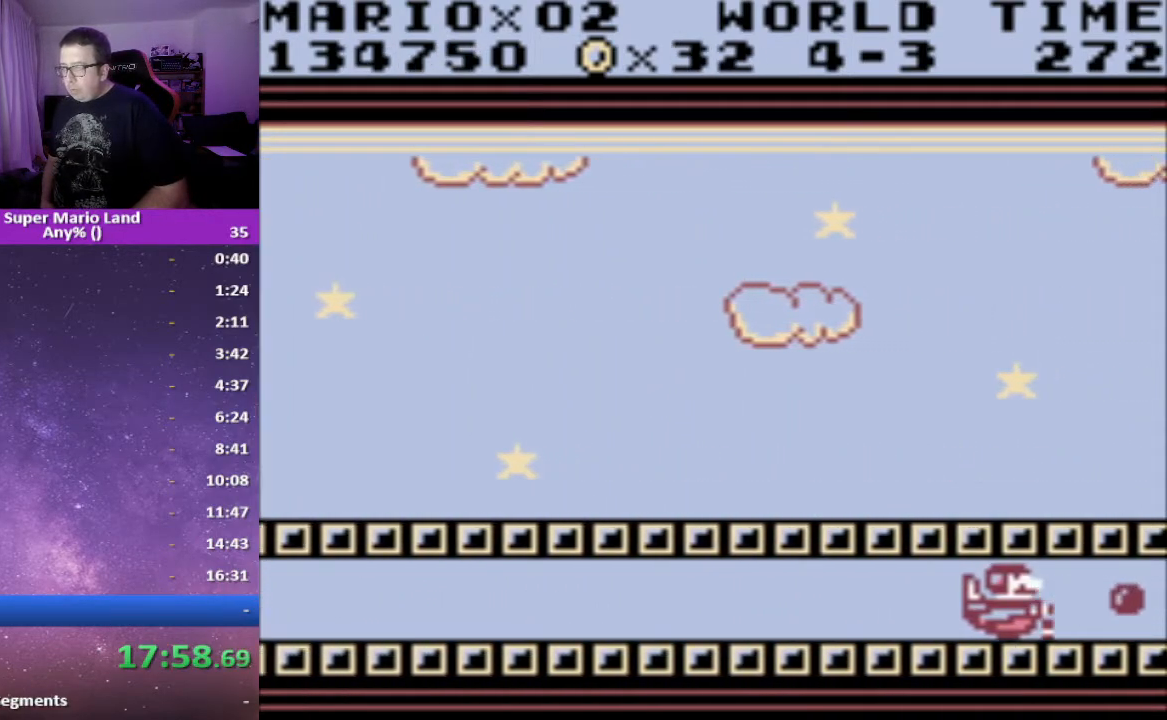
{"buttons": ["DPAD_RIGHT"], "events": [[83, "A", "up"], [183, "A", "down"], [200, "DPAD_RIGHT", "down"], [267, "A", "up"]]}
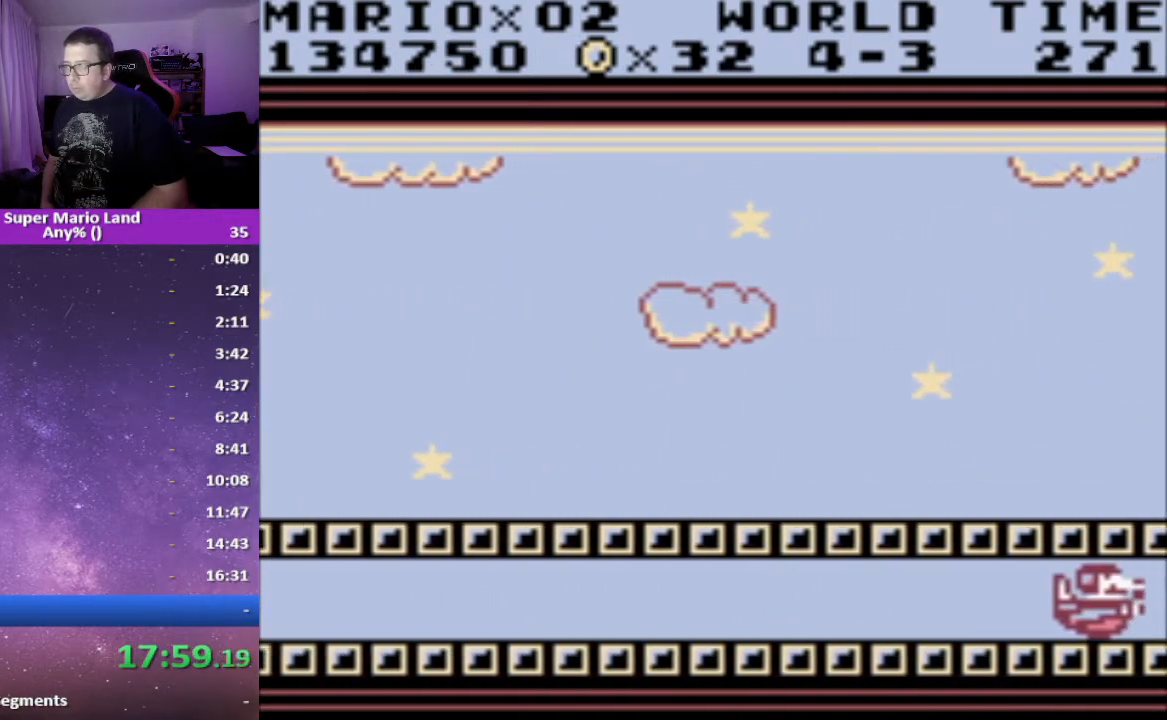
{"buttons": [], "events": [[233, "DPAD_RIGHT", "up"]]}
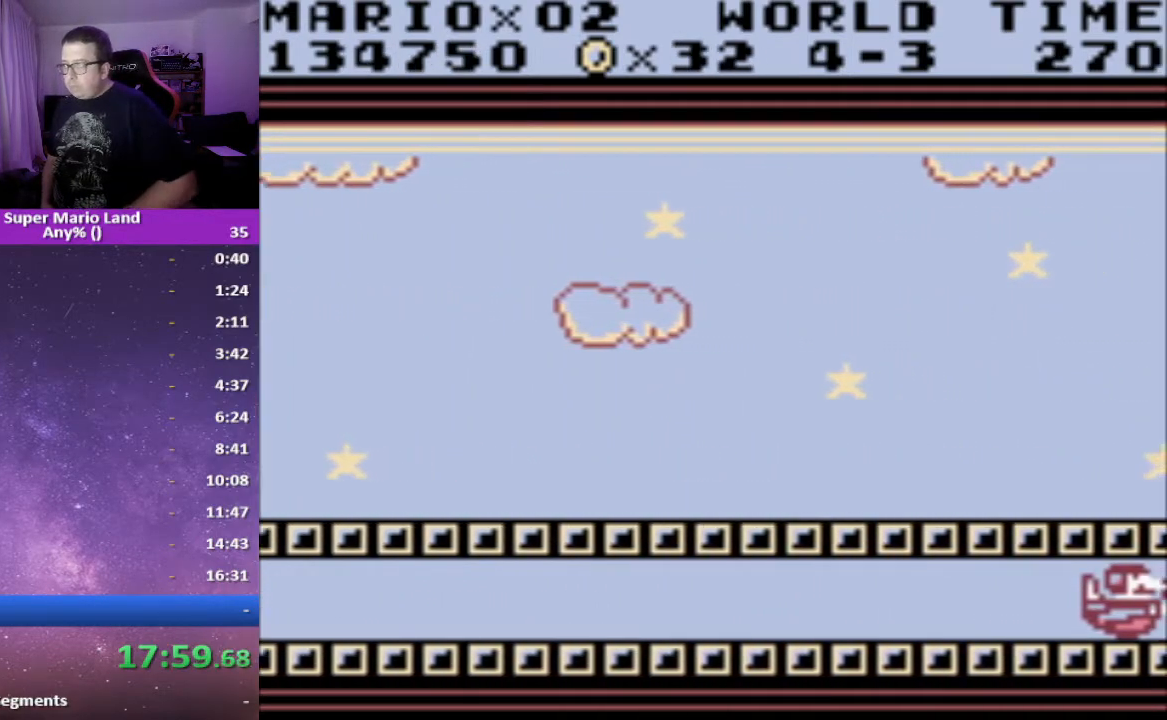
{"buttons": [], "events": [[383, "A", "down"], [483, "A", "up"]]}
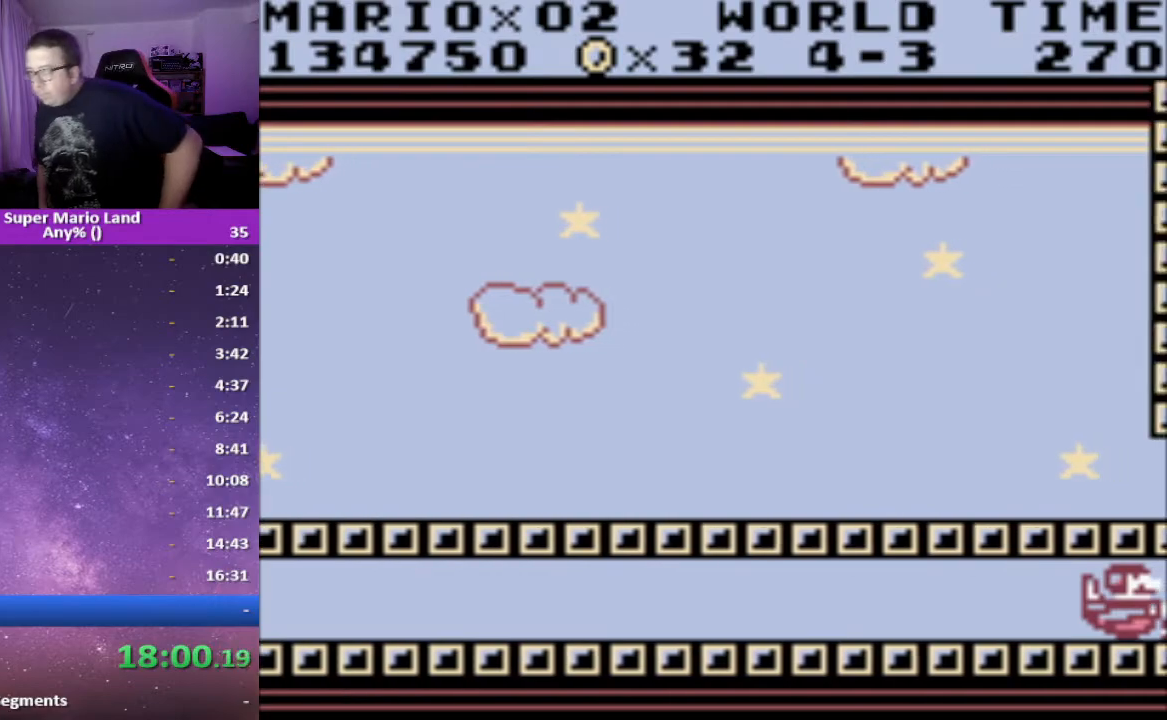
{"buttons": [], "events": [[33, "A", "down"], [150, "A", "up"], [167, "A", "down"], [283, "A", "up"], [350, "A", "down"], [483, "A", "up"]]}
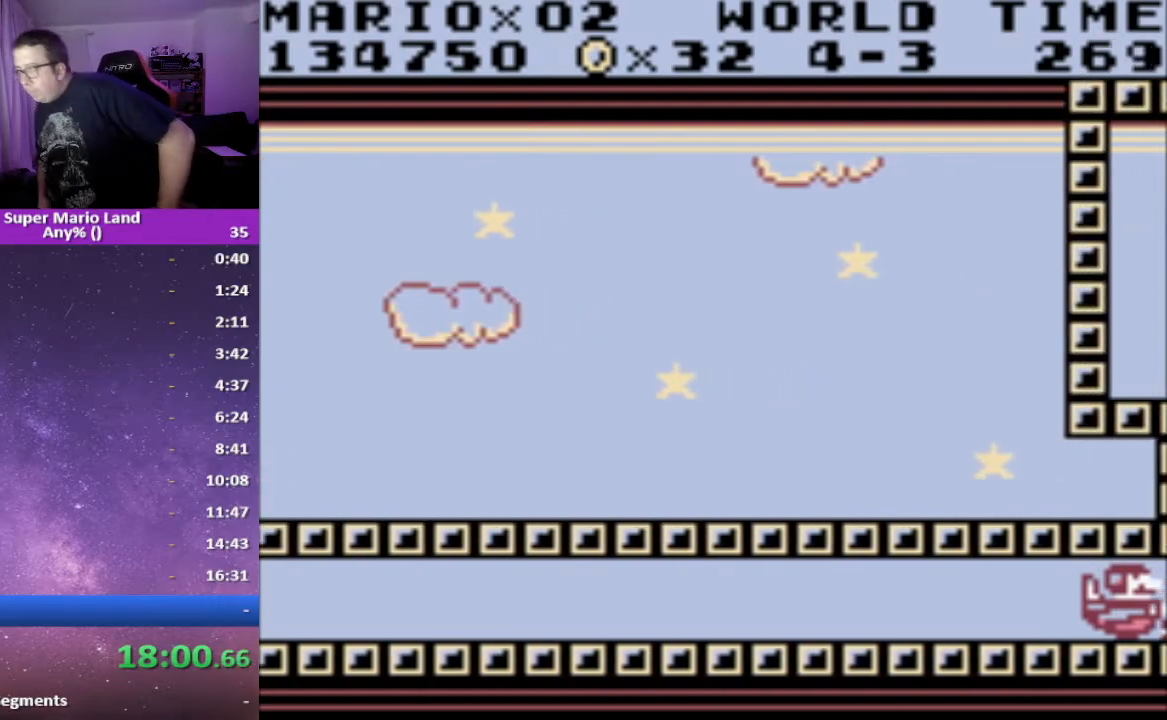
{"buttons": [], "events": [[17, "A", "down"], [117, "A", "up"], [167, "A", "down"], [267, "A", "up"], [350, "A", "down"], [450, "A", "up"]]}
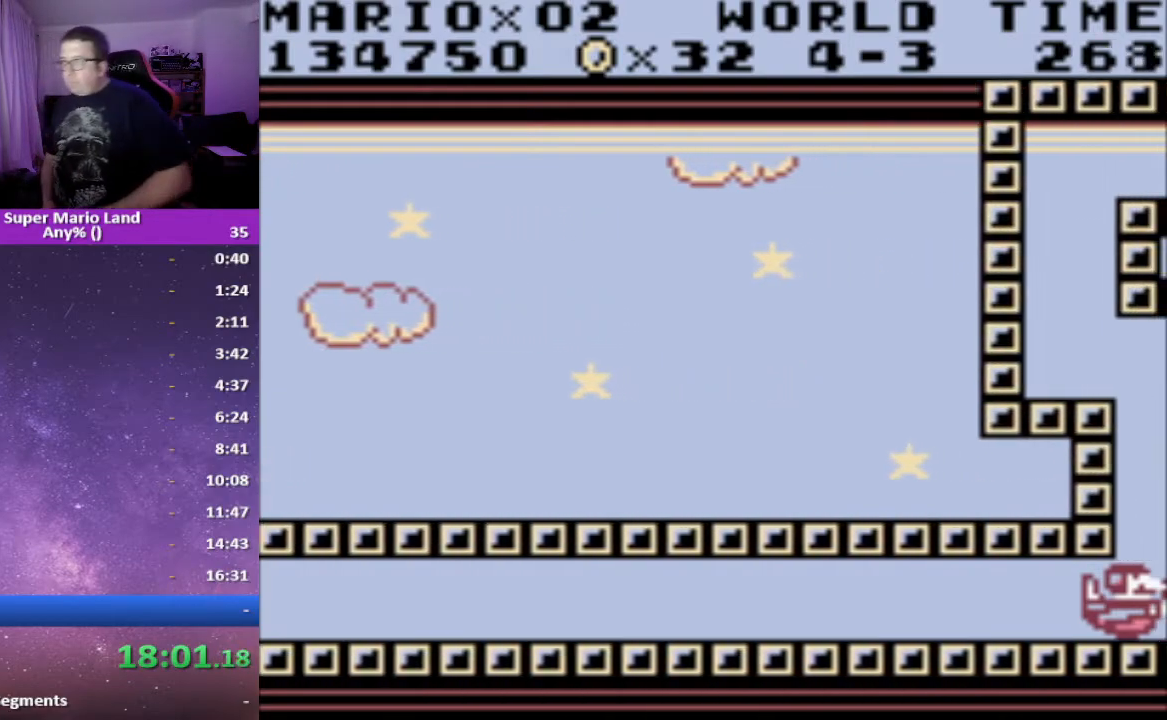
{"buttons": ["DPAD_UP"], "events": [[33, "A", "down"], [83, "A", "up"], [133, "DPAD_UP", "down"]]}
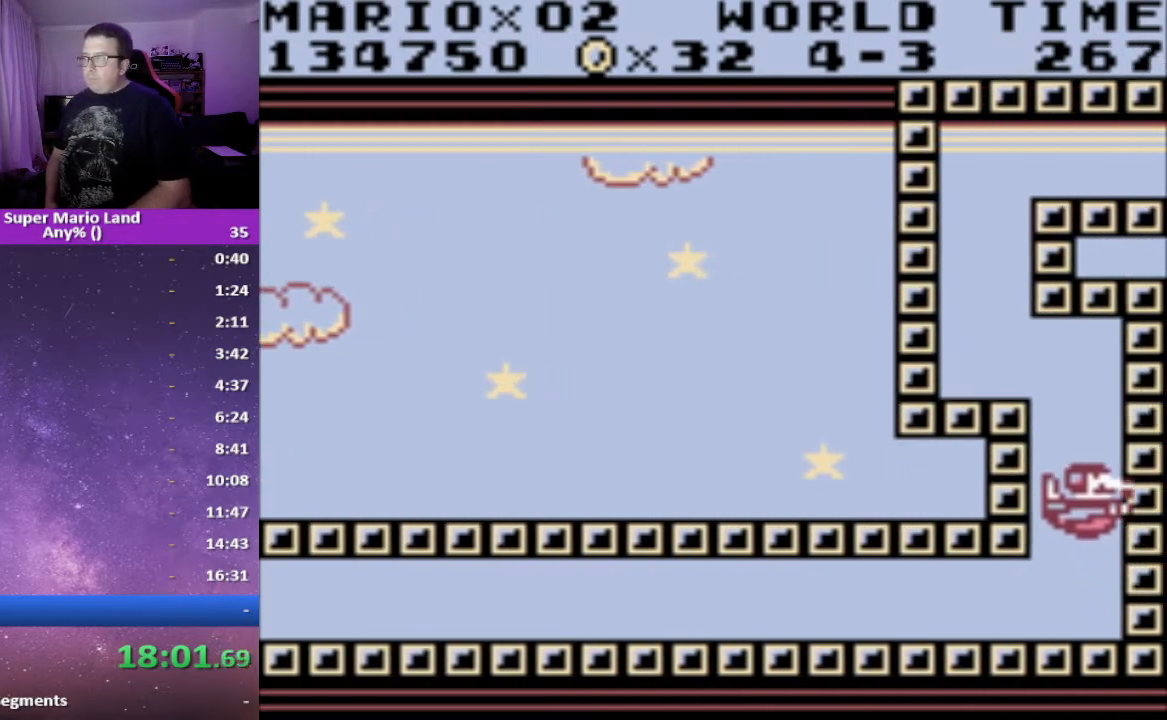
{"buttons": ["DPAD_LEFT"], "events": [[283, "DPAD_LEFT", "down"], [400, "DPAD_UP", "up"]]}
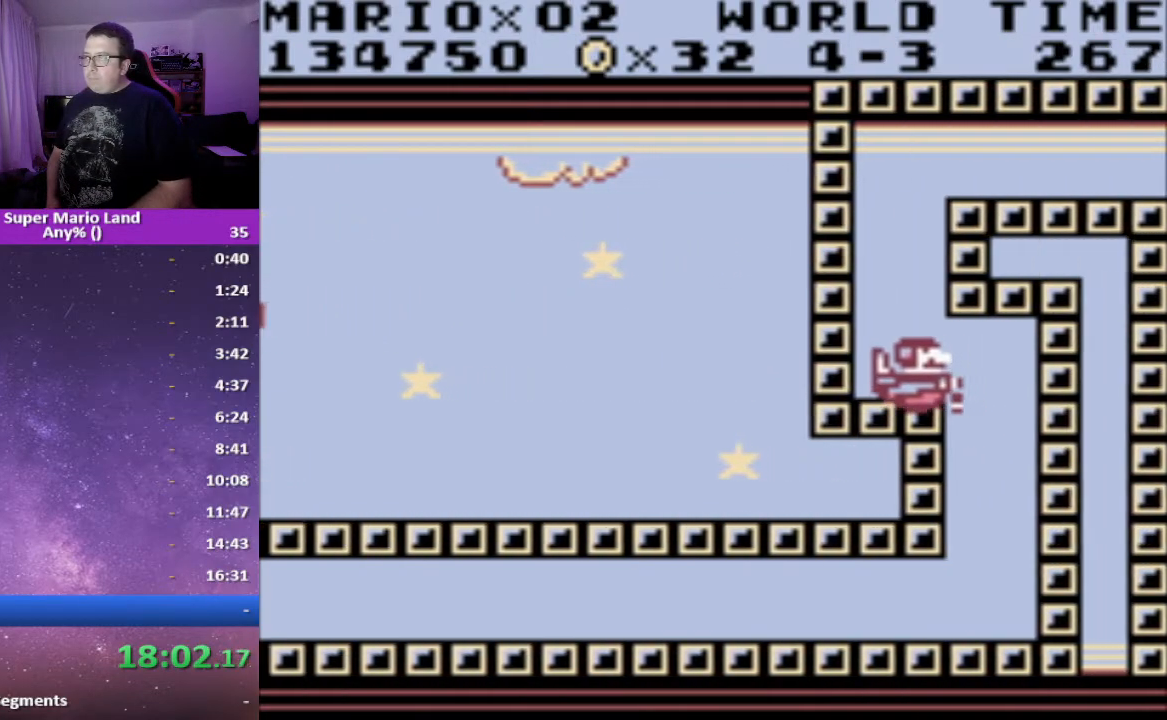
{"buttons": ["DPAD_UP"], "events": [[83, "DPAD_UP", "down"], [117, "DPAD_LEFT", "up"]]}
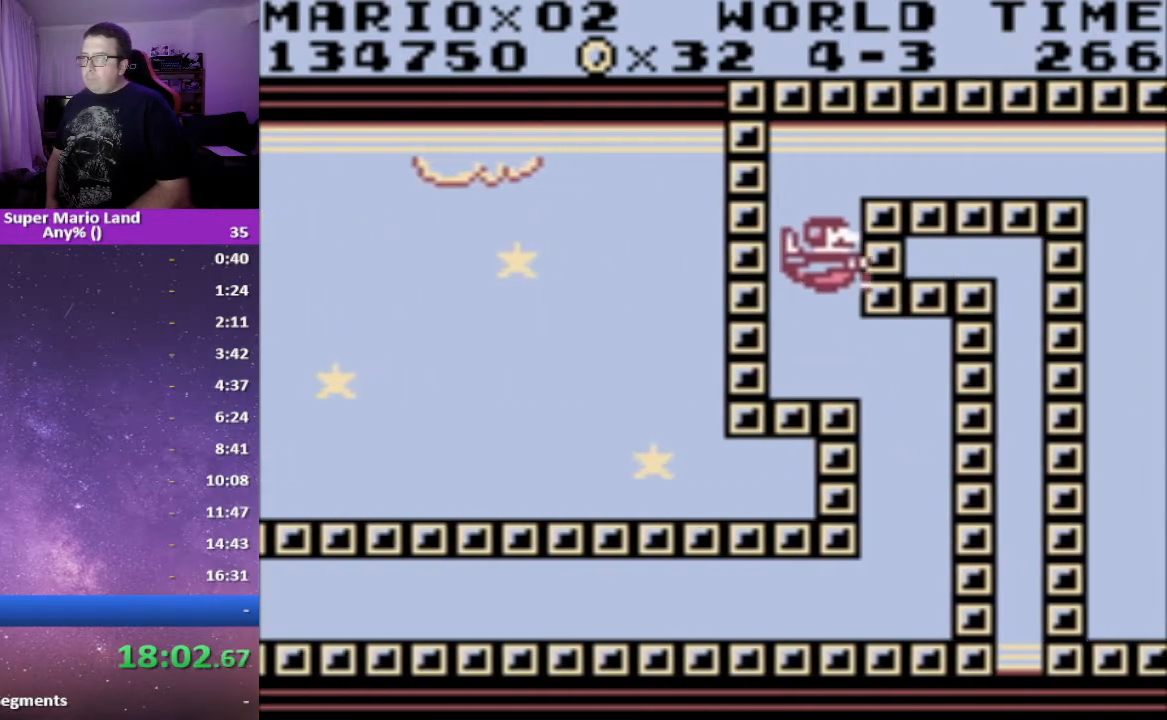
{"buttons": ["DPAD_RIGHT"], "events": [[133, "DPAD_RIGHT", "down"], [233, "DPAD_UP", "up"], [300, "DPAD_UP", "down"], [383, "DPAD_UP", "up"]]}
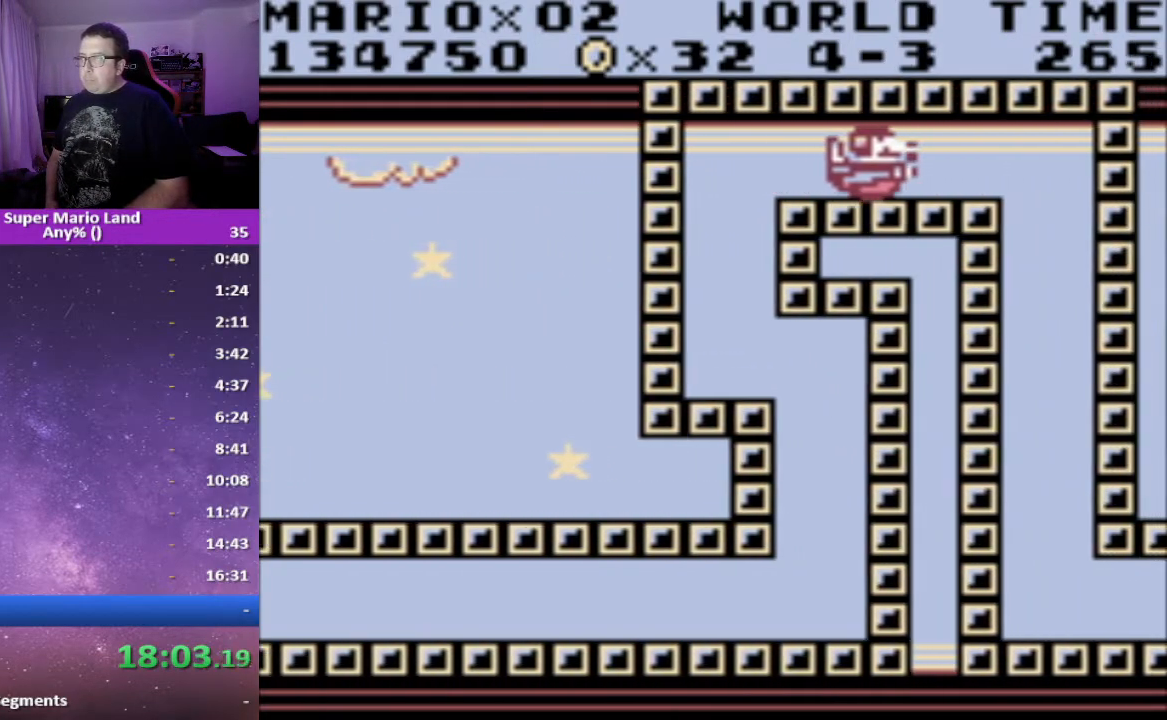
{"buttons": ["DPAD_DOWN"], "events": [[200, "DPAD_DOWN", "down"], [367, "DPAD_RIGHT", "up"]]}
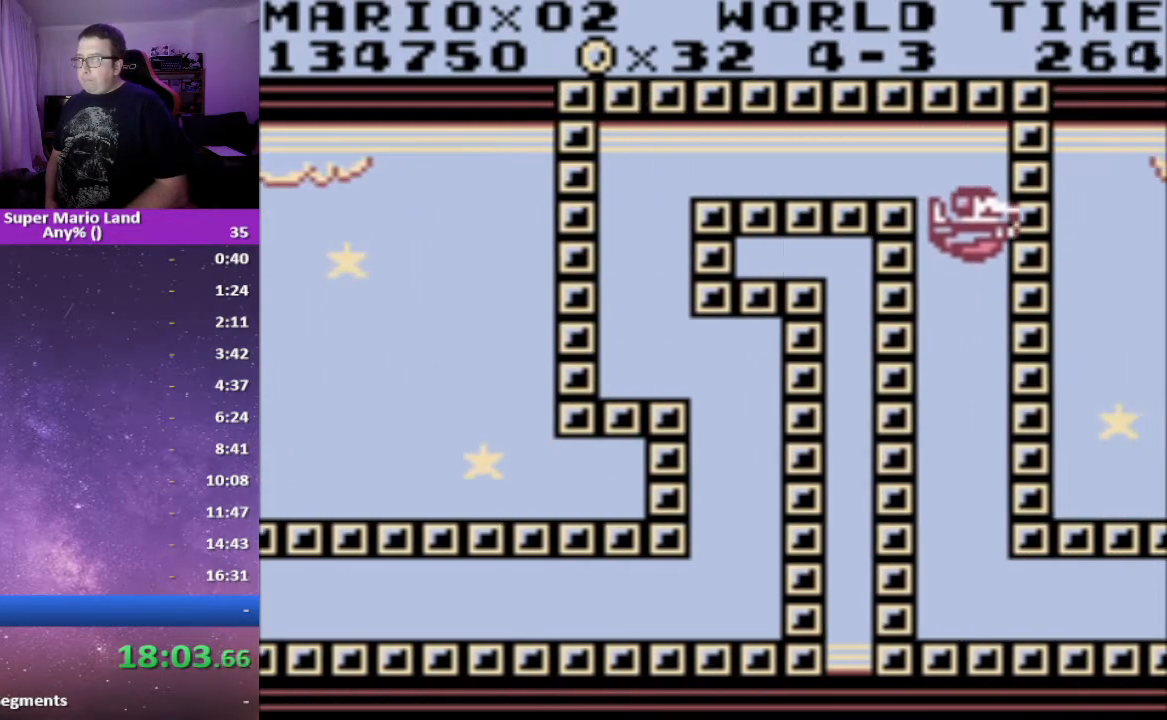
{"buttons": ["DPAD_DOWN"], "events": []}
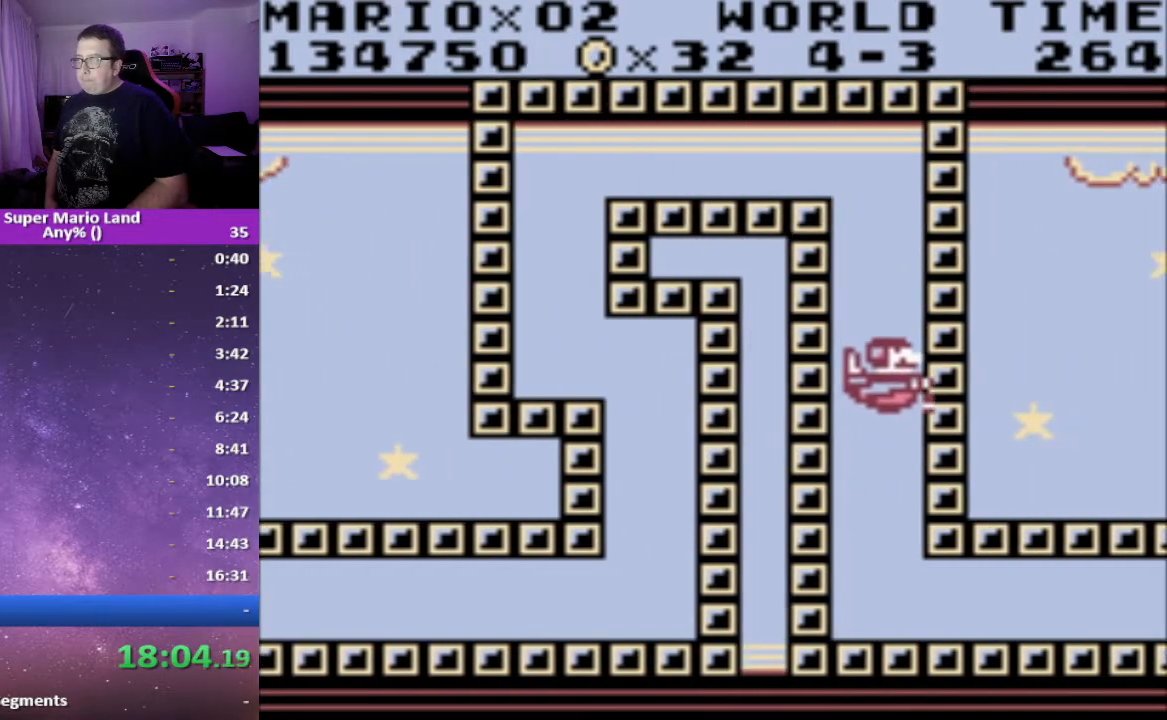
{"buttons": ["DPAD_DOWN"], "events": []}
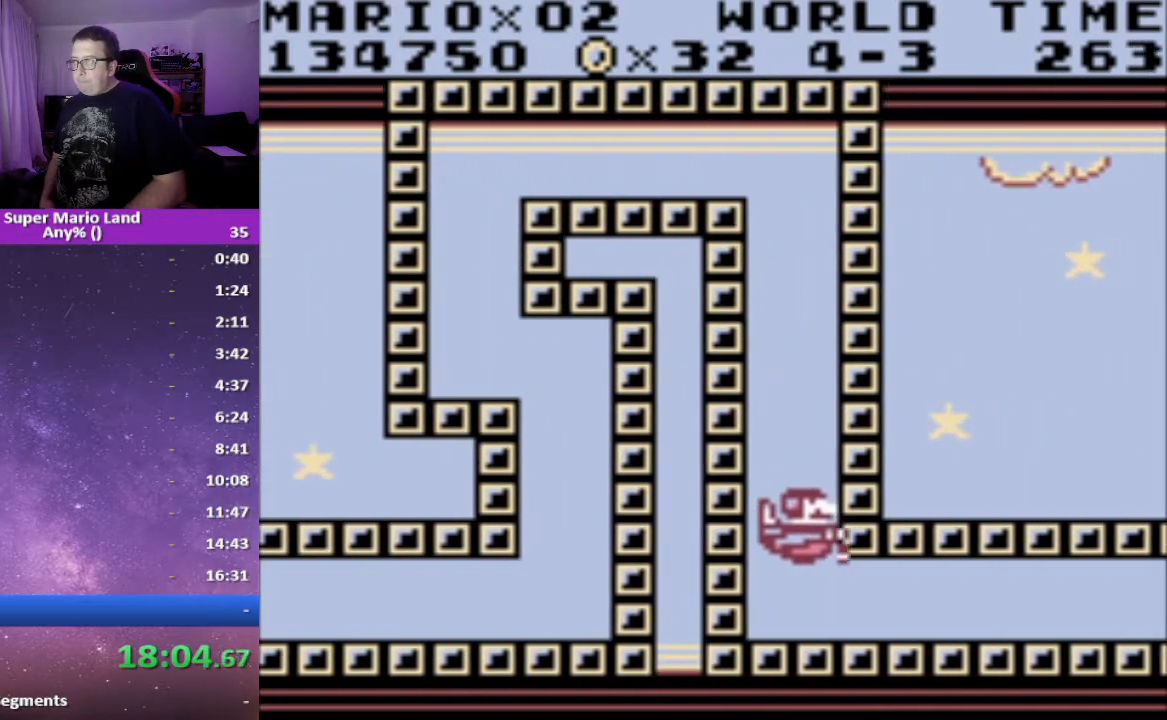
{"buttons": [], "events": [[317, "DPAD_RIGHT", "down"], [367, "DPAD_DOWN", "up"], [433, "DPAD_RIGHT", "up"]]}
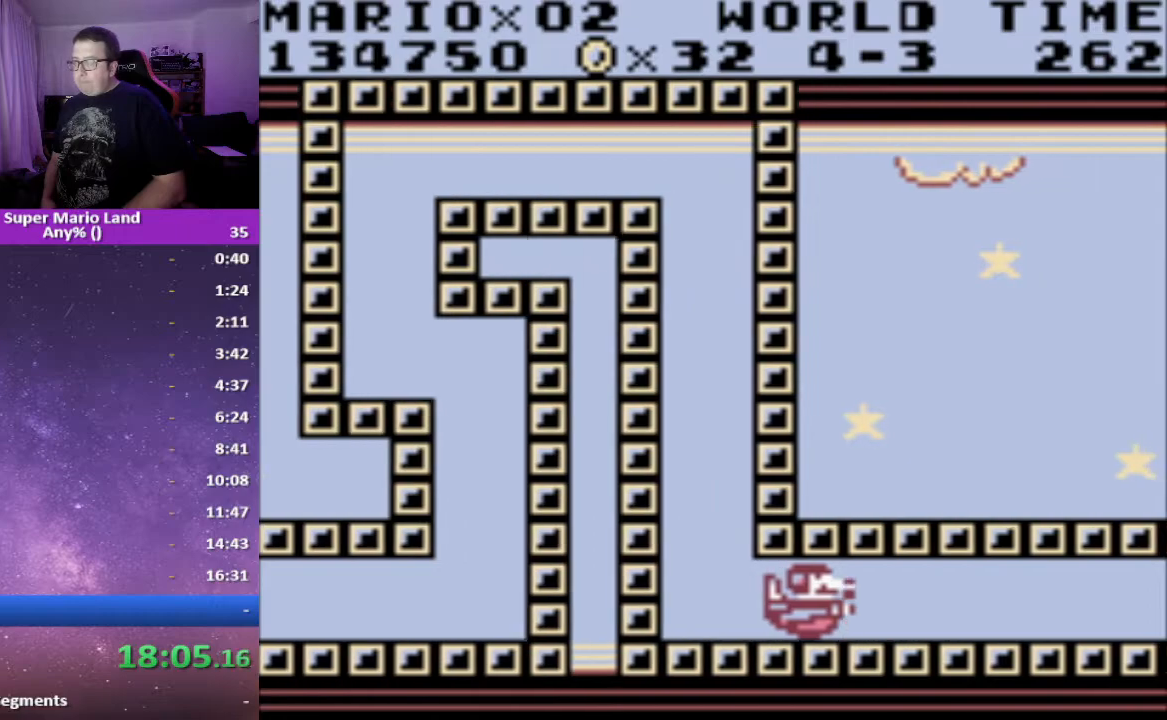
{"buttons": [], "events": []}
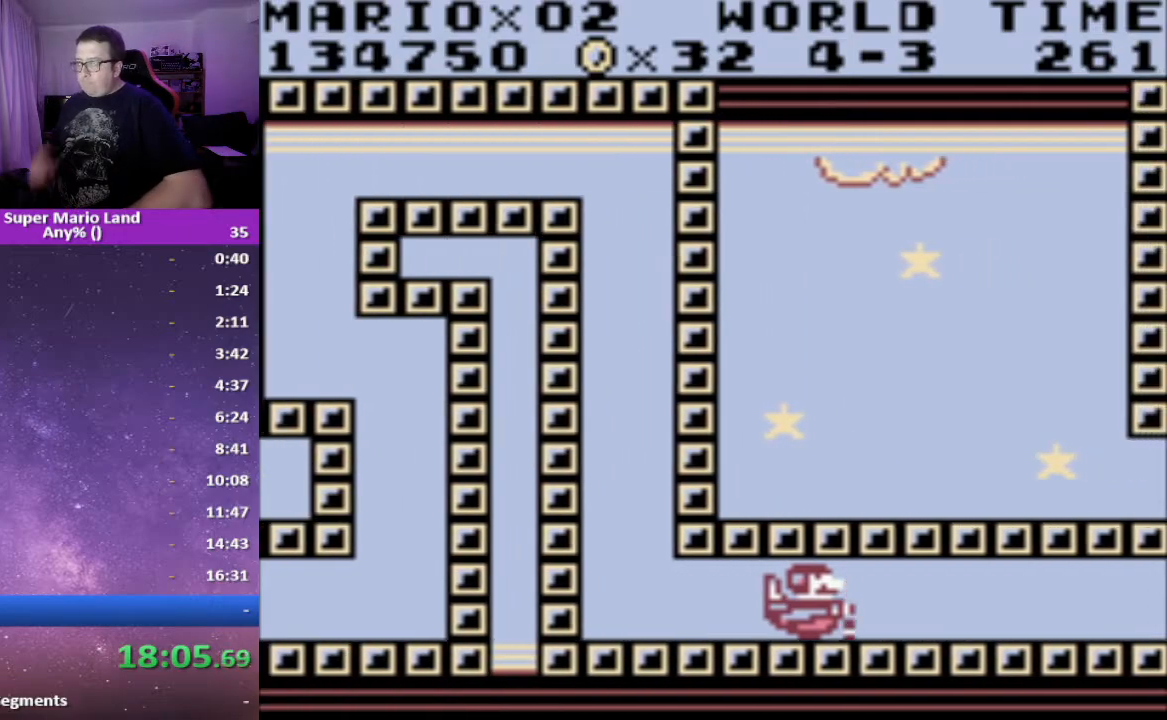
{"buttons": [], "events": []}
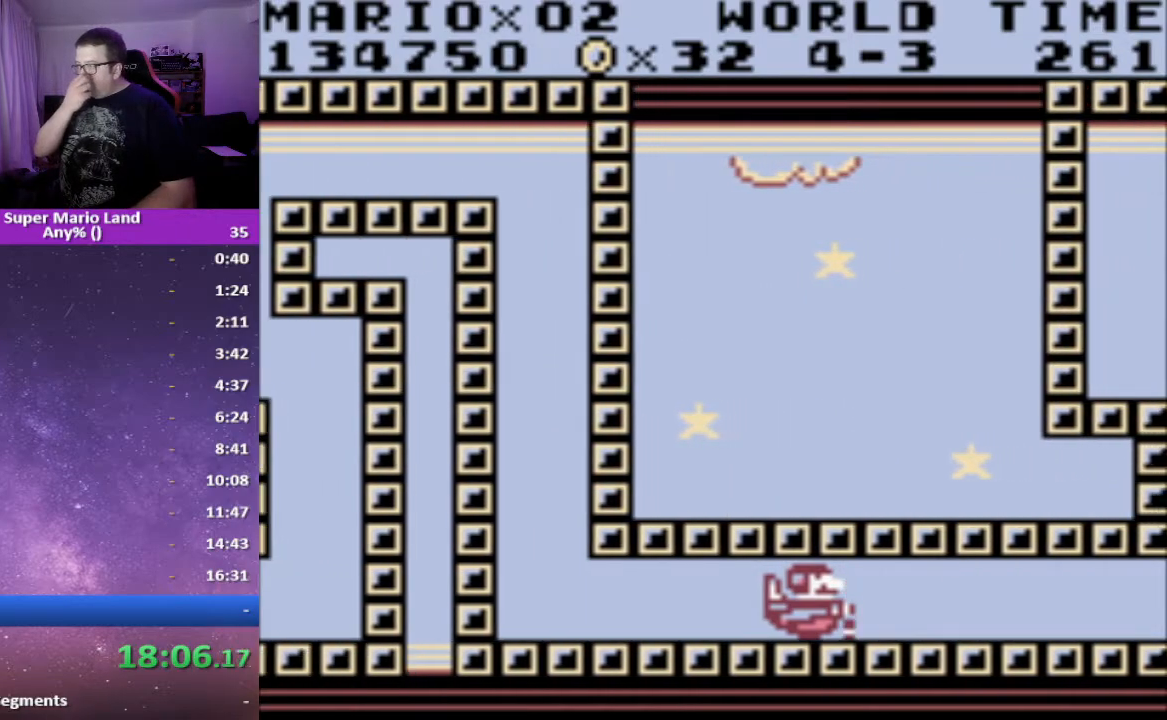
{"buttons": ["DPAD_RIGHT"], "events": [[150, "DPAD_RIGHT", "down"]]}
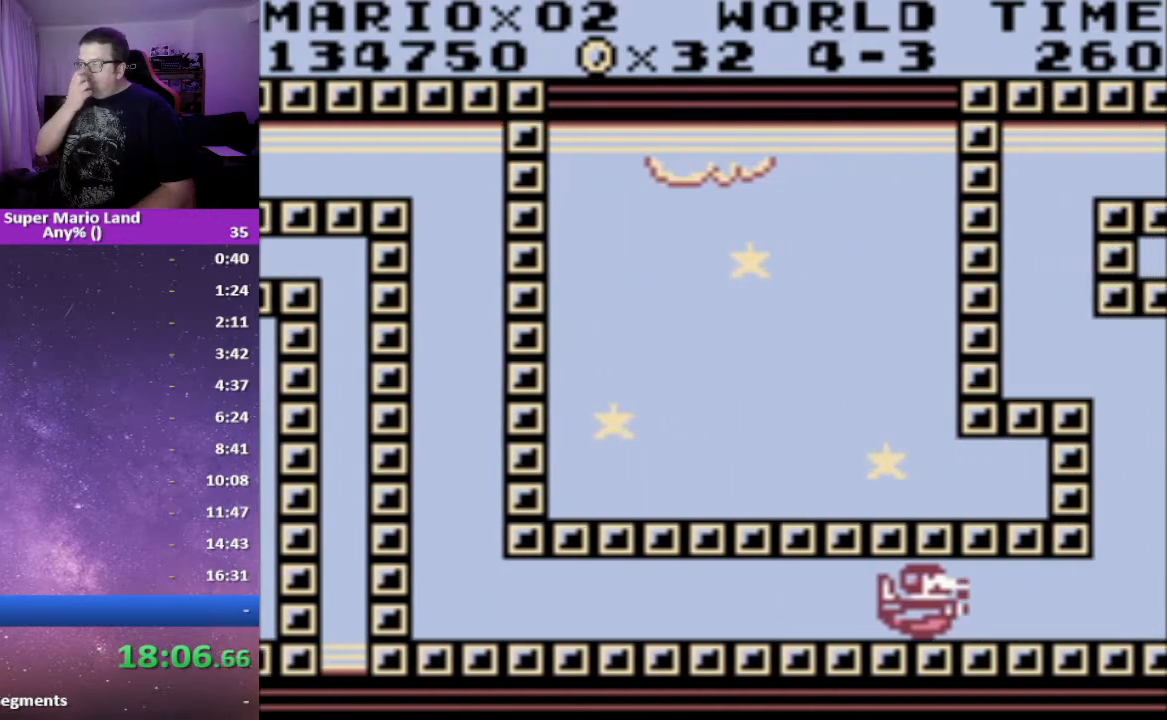
{"buttons": ["DPAD_UP"], "events": [[400, "DPAD_UP", "down"], [450, "DPAD_RIGHT", "up"]]}
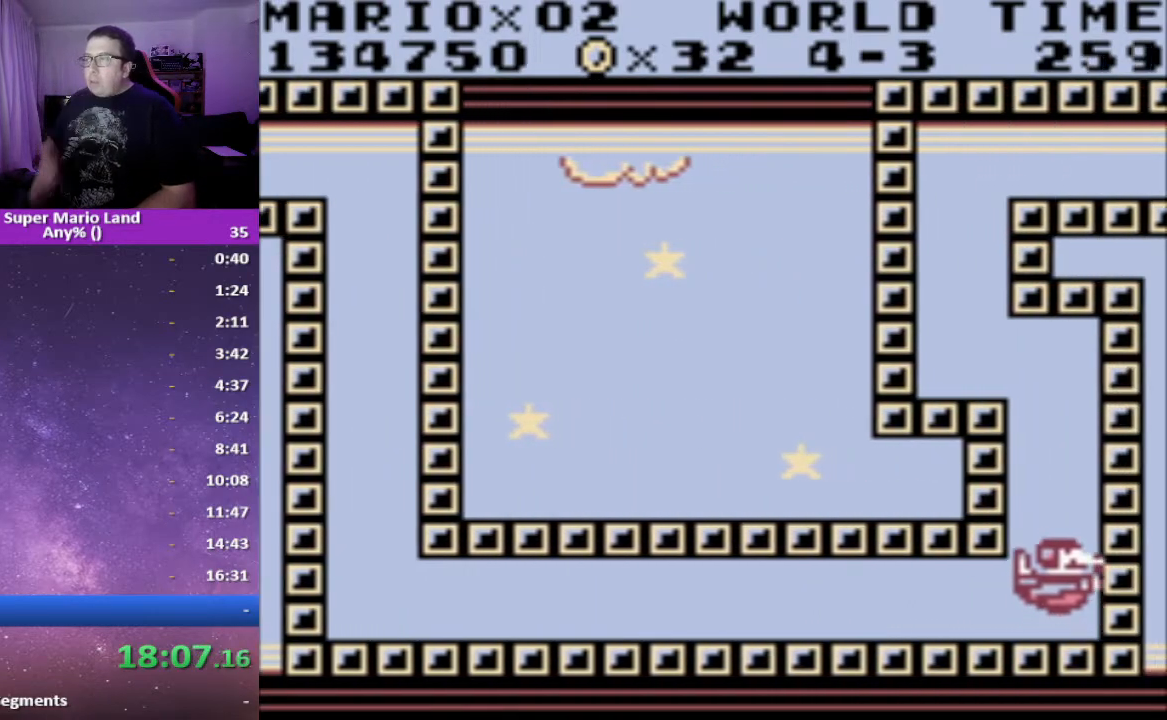
{"buttons": ["DPAD_UP"], "events": []}
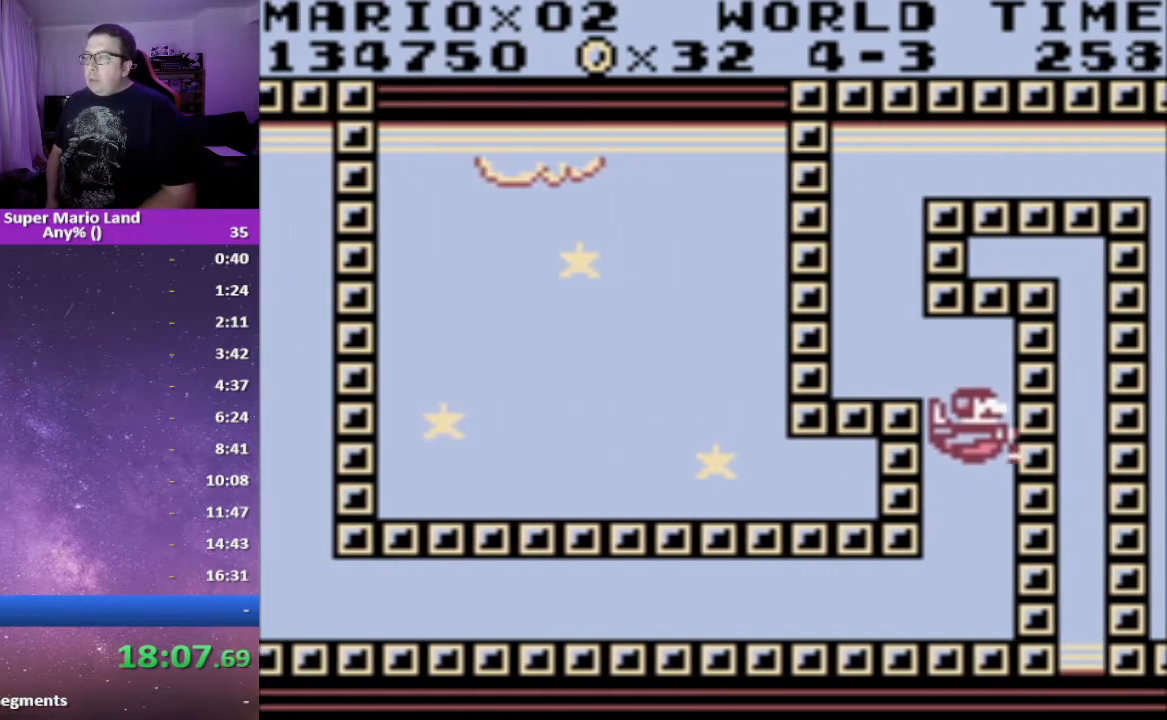
{"buttons": ["DPAD_UP"], "events": [[183, "DPAD_LEFT", "down"], [467, "DPAD_LEFT", "up"]]}
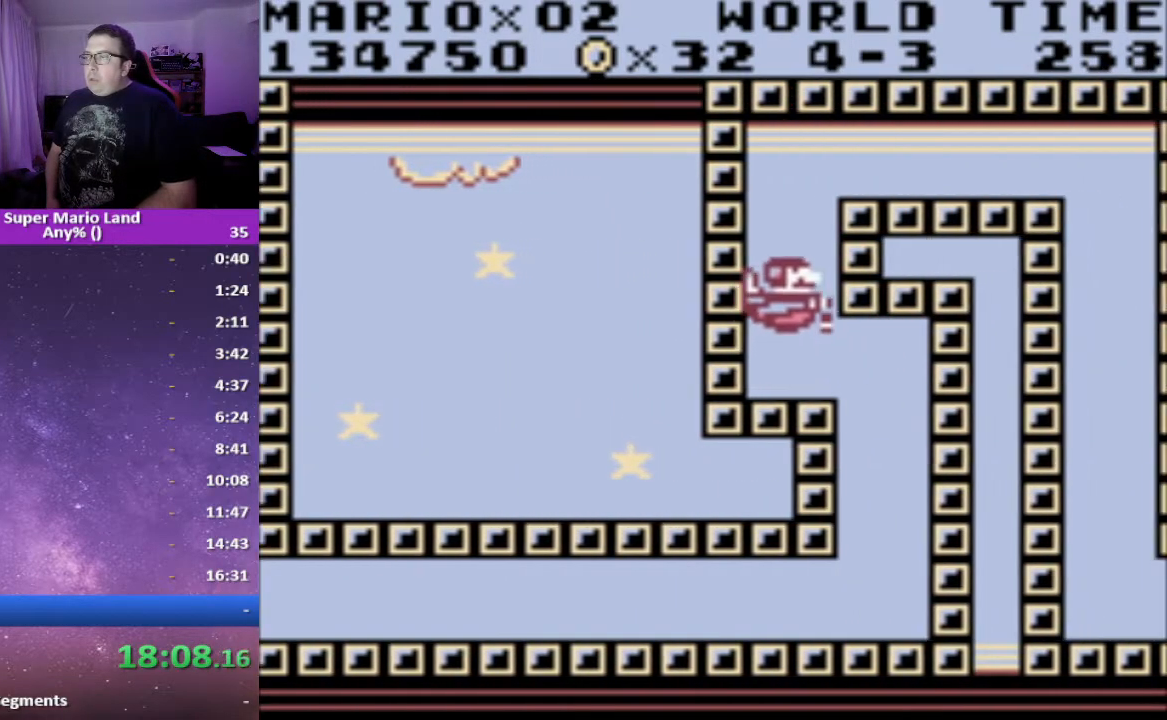
{"buttons": ["DPAD_UP", "DPAD_RIGHT"], "events": [[433, "DPAD_RIGHT", "down"]]}
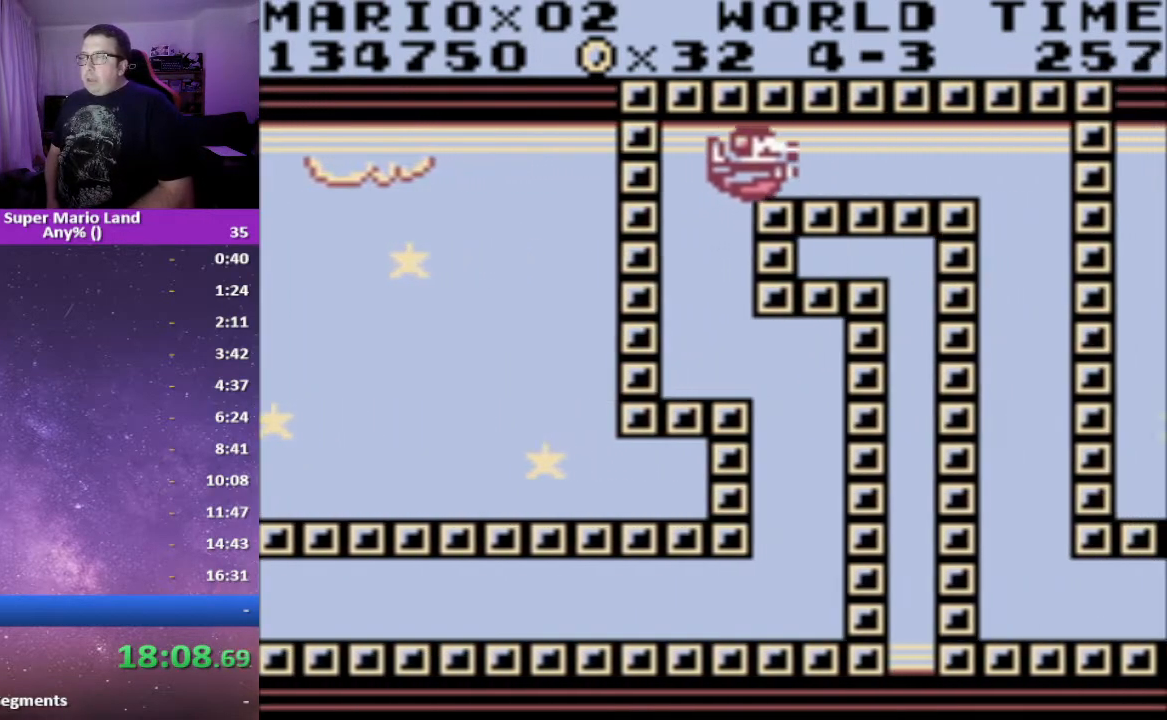
{"buttons": ["DPAD_RIGHT"], "events": [[217, "DPAD_UP", "up"]]}
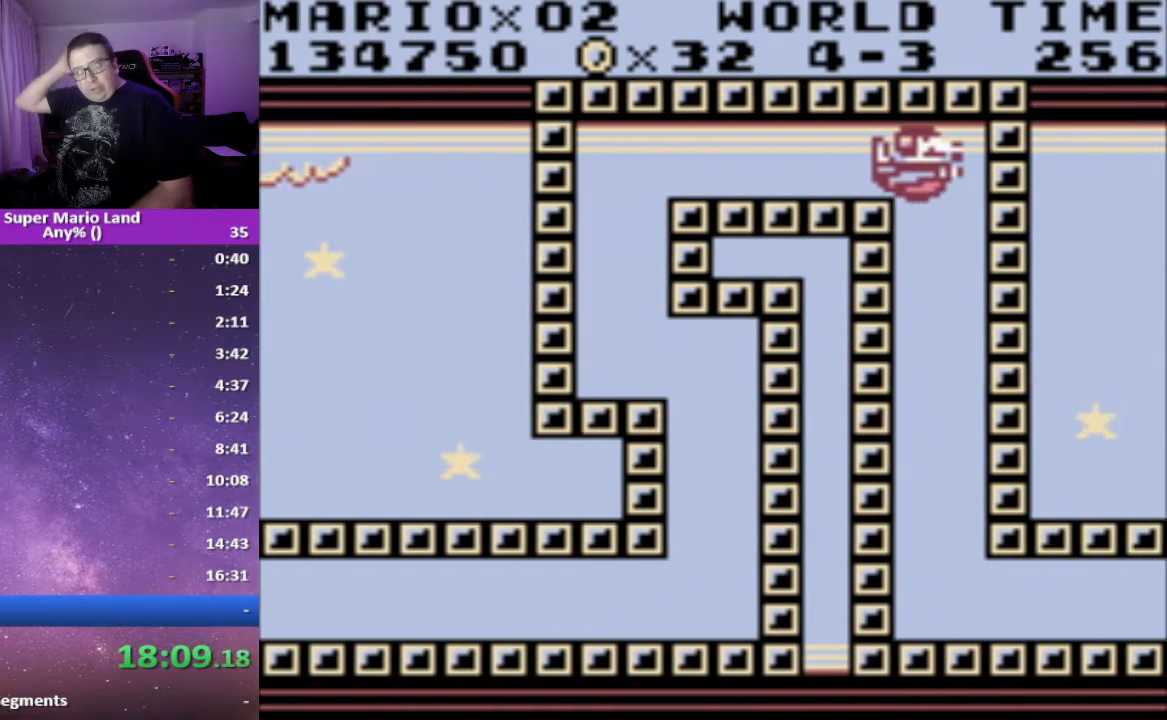
{"buttons": ["DPAD_DOWN", "DPAD_RIGHT"], "events": [[50, "DPAD_DOWN", "down"]]}
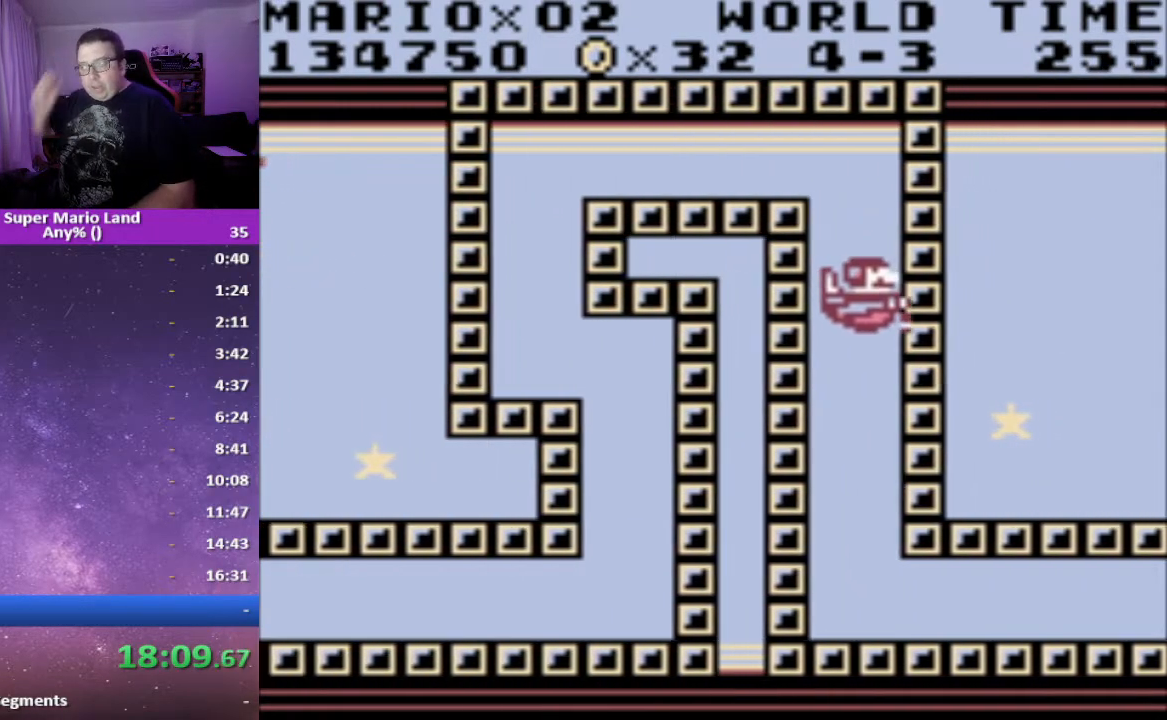
{"buttons": ["DPAD_DOWN"], "events": [[183, "DPAD_RIGHT", "up"]]}
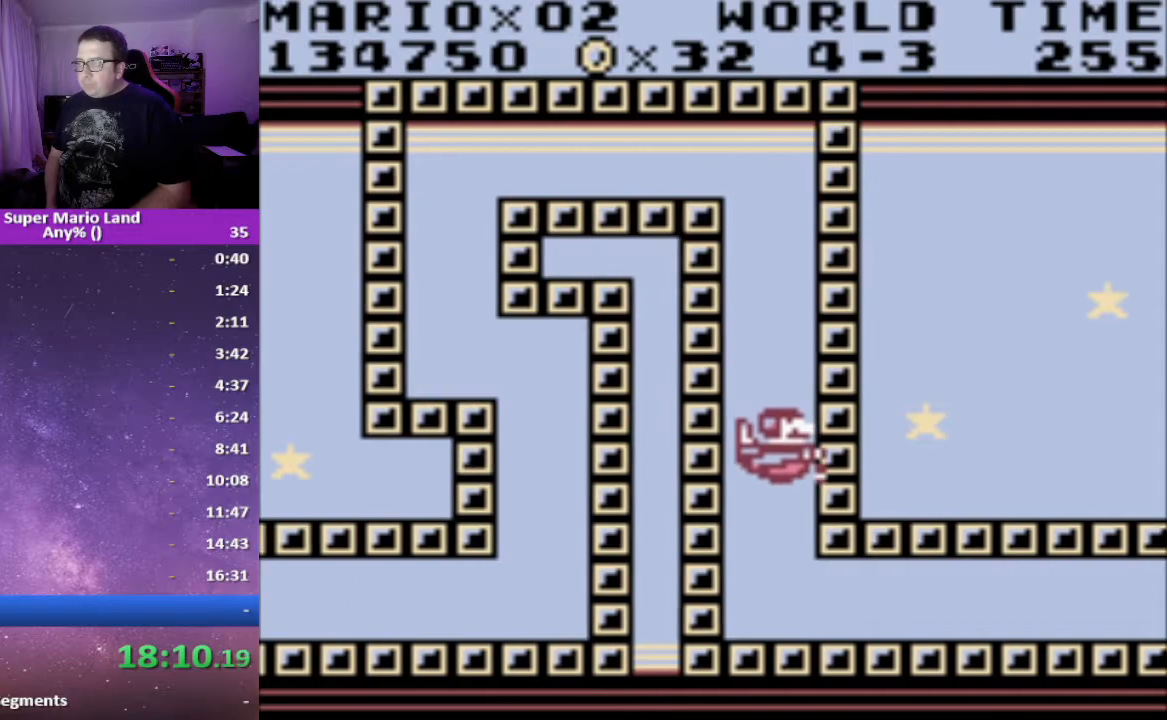
{"buttons": ["DPAD_DOWN"], "events": []}
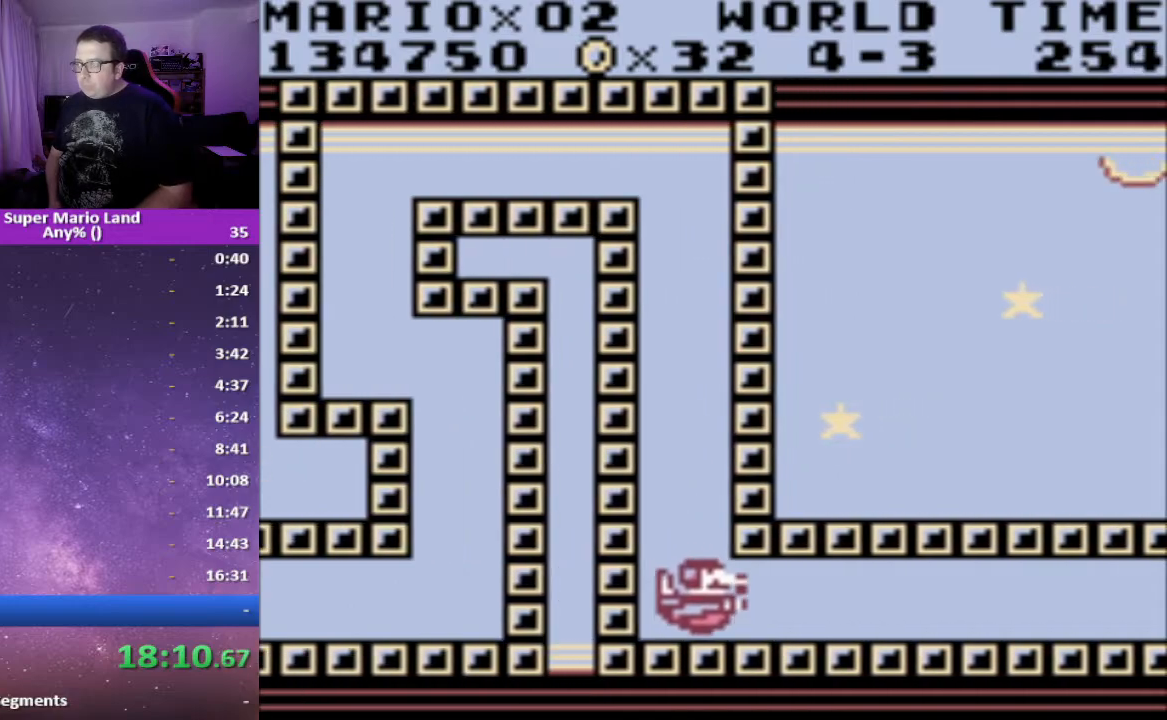
{"buttons": [], "events": [[50, "DPAD_RIGHT", "down"], [150, "DPAD_DOWN", "up"], [300, "DPAD_RIGHT", "up"]]}